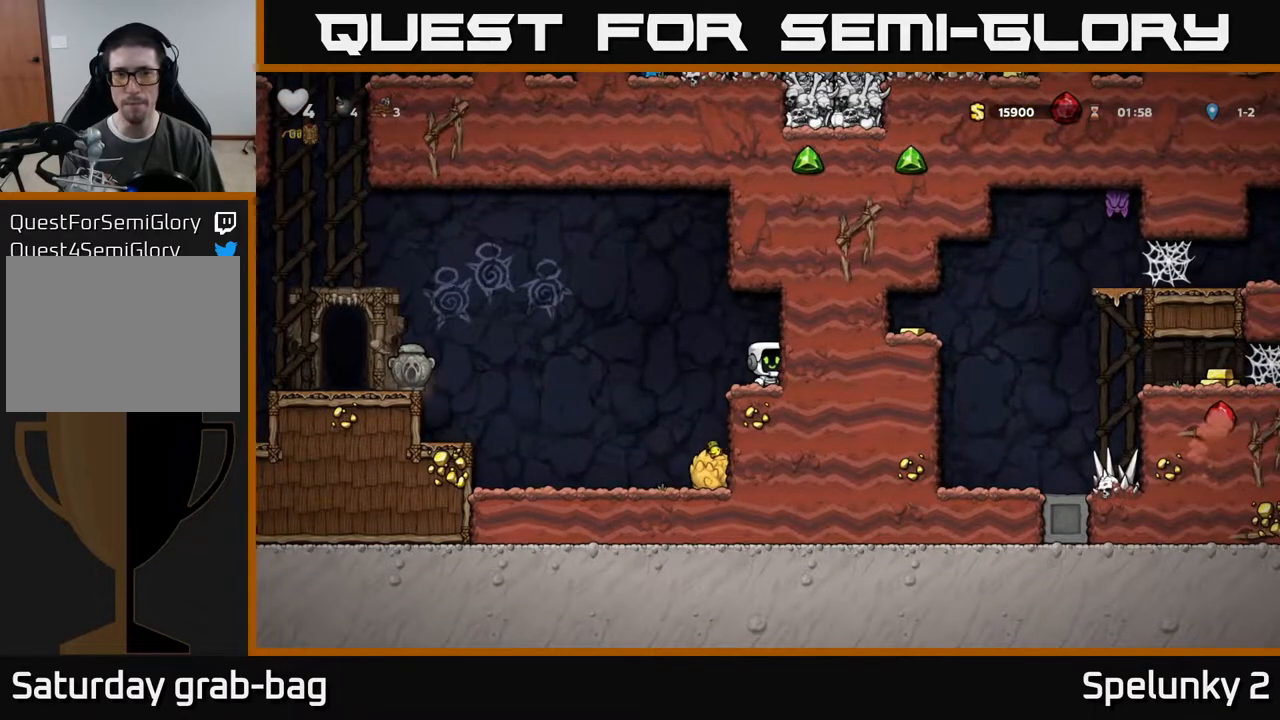
Gameplay with a controller (Xbox layout); each line is a JSON object with the inputs held at the frame after it. "events" lists button and stick changes between this image and that frame as [ms after this image, input, new state], when the widget could be followed in between. Not read: R1.
{"buttons": [], "left_stick": "center", "right_stick": "center", "events": []}
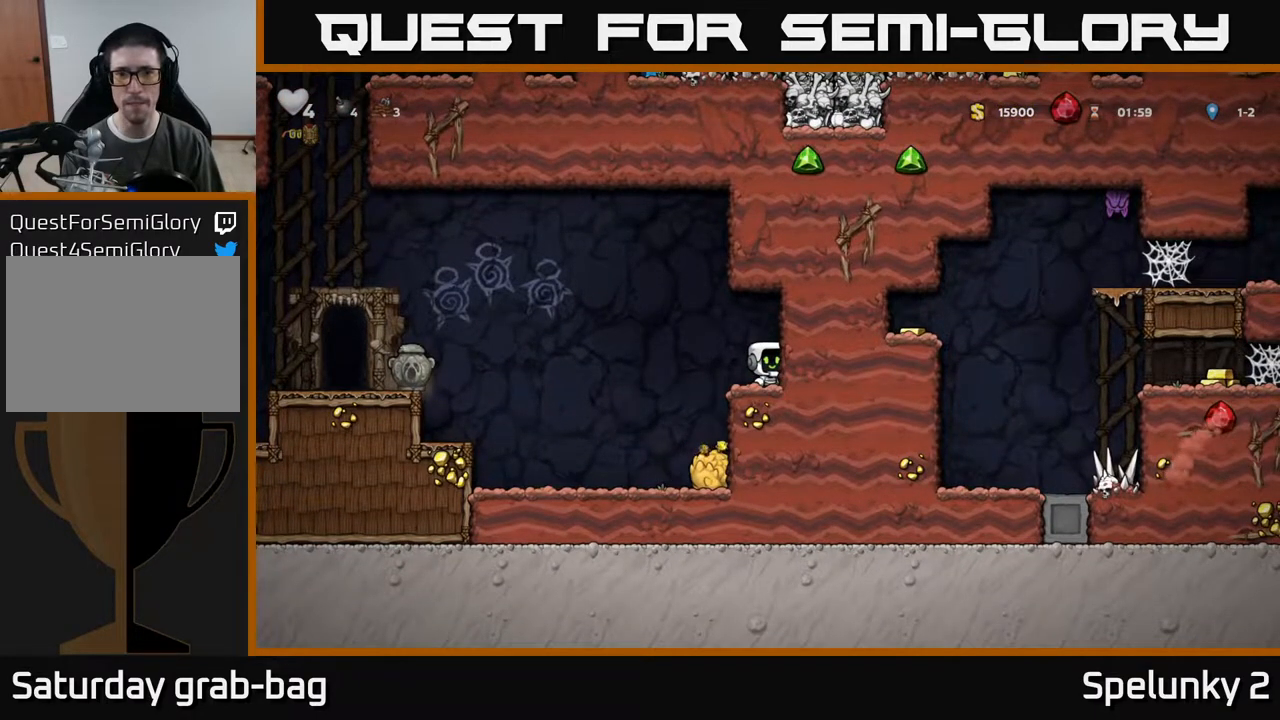
{"buttons": [], "left_stick": "center", "right_stick": "center", "events": []}
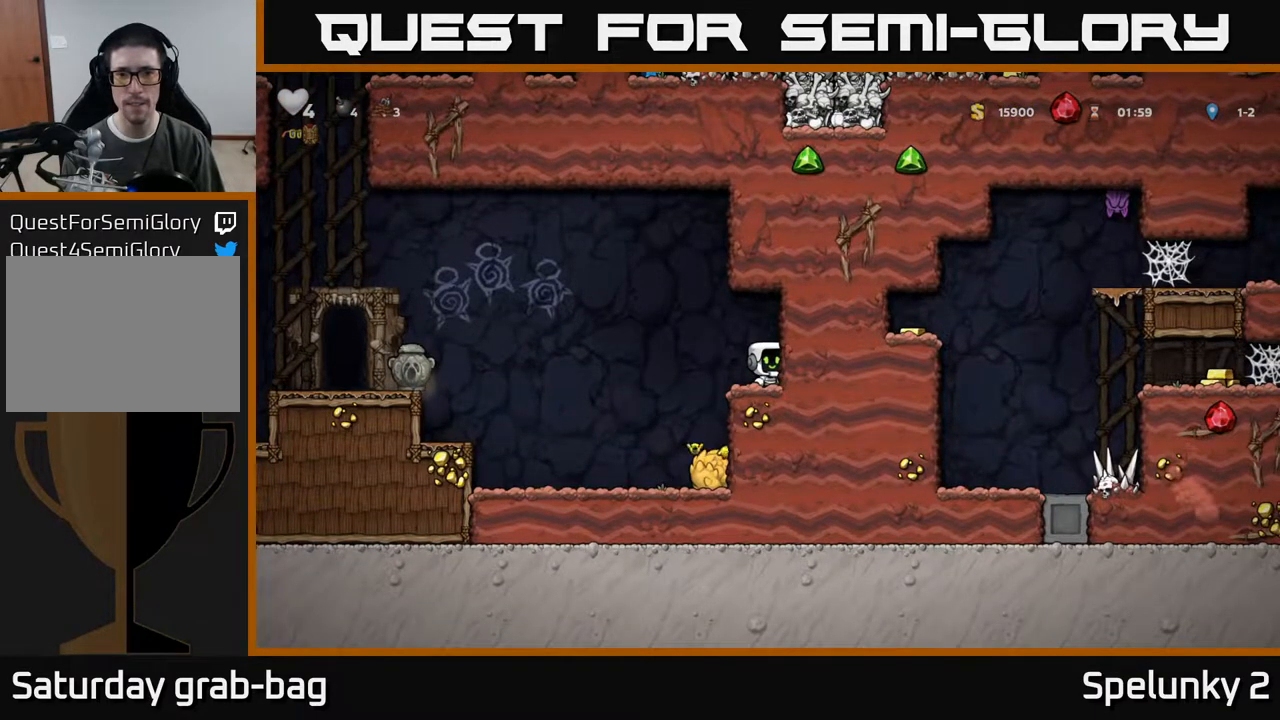
{"buttons": ["DPAD_RIGHT"], "left_stick": "center", "right_stick": "center", "events": [[83, "DPAD_LEFT", "down"], [150, "DPAD_LEFT", "up"], [483, "DPAD_RIGHT", "down"]]}
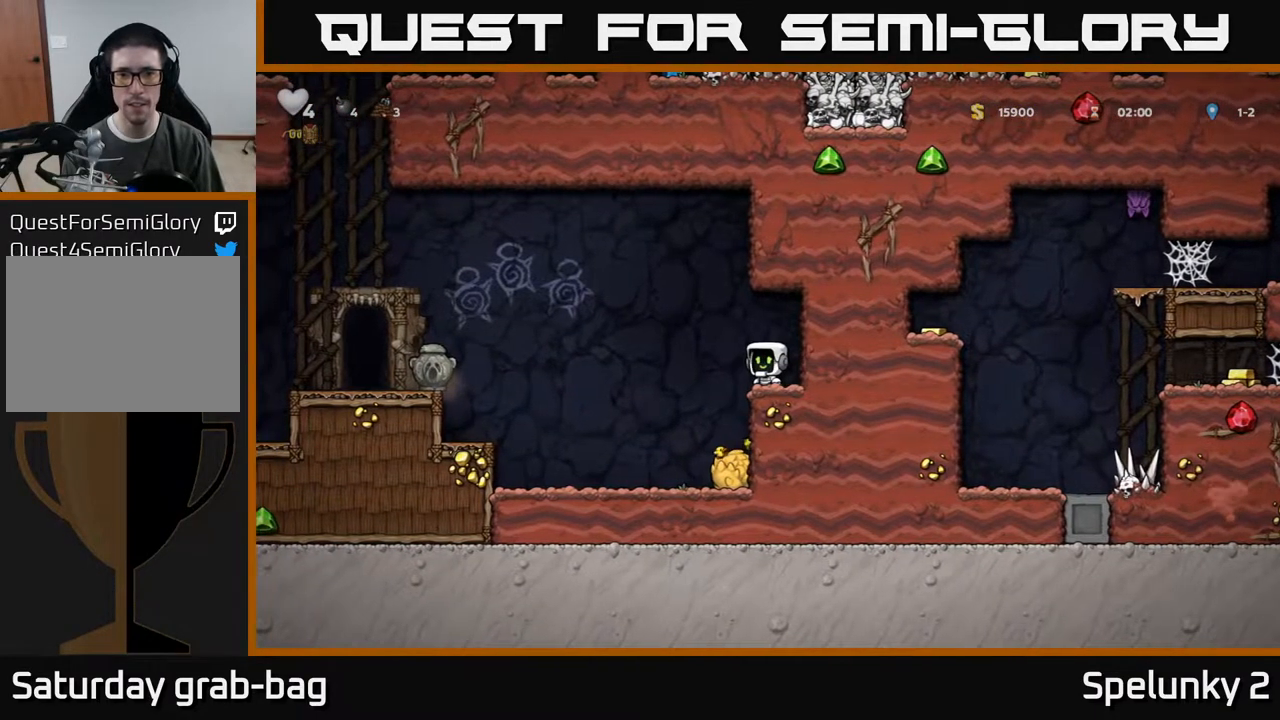
{"buttons": [], "left_stick": "center", "right_stick": "center", "events": [[17, "DPAD_RIGHT", "up"], [350, "DPAD_LEFT", "down"], [417, "DPAD_LEFT", "up"]]}
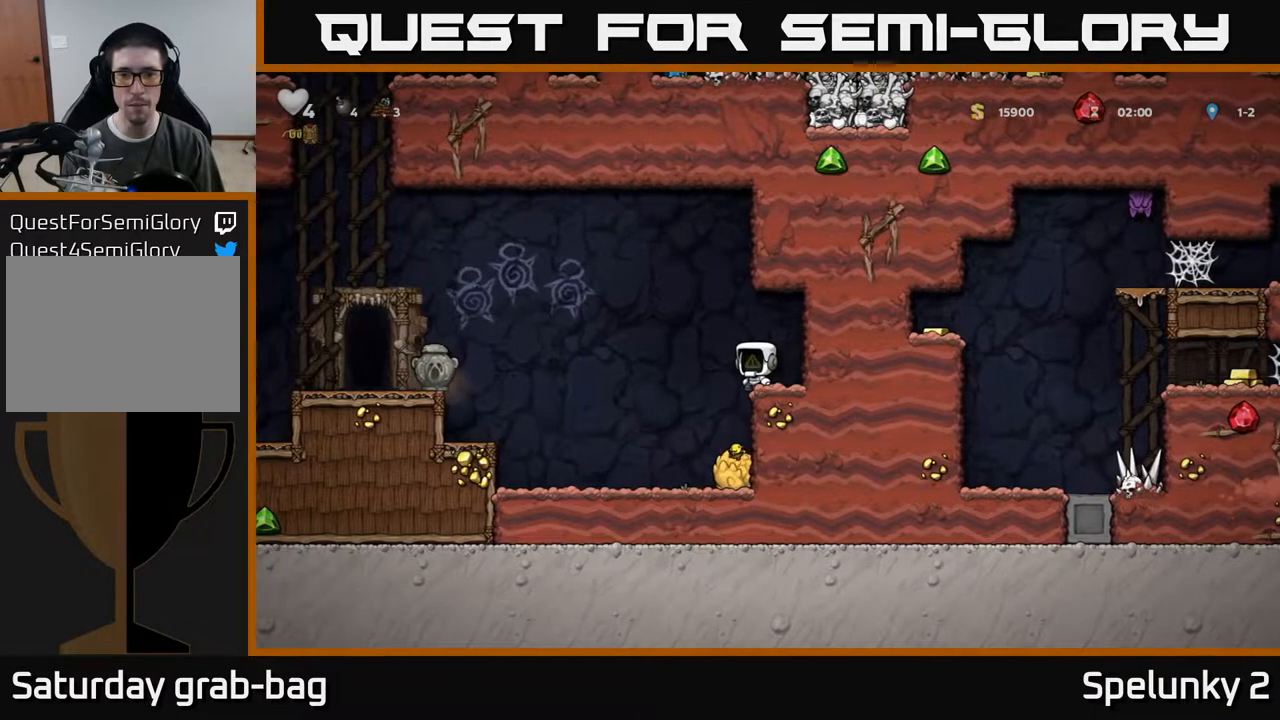
{"buttons": [], "left_stick": "center", "right_stick": "center", "events": [[183, "DPAD_RIGHT", "down"], [217, "DPAD_RIGHT", "up"]]}
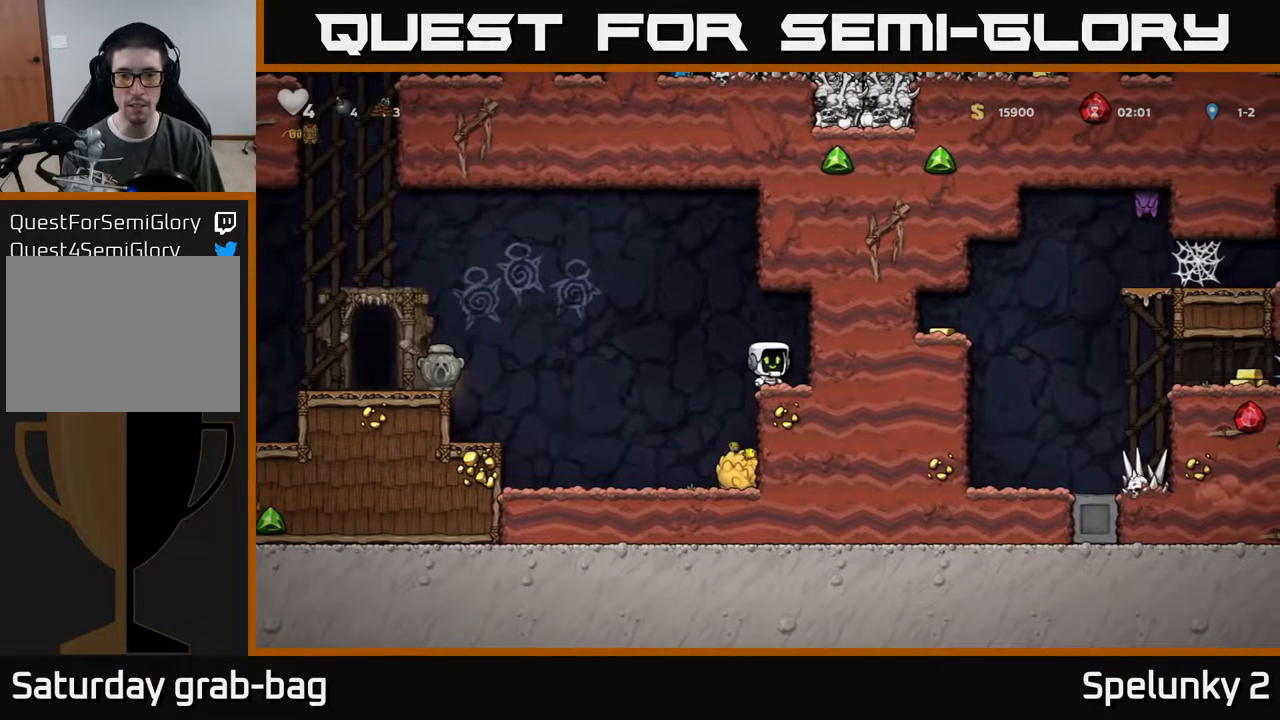
{"buttons": [], "left_stick": "center", "right_stick": "center"}
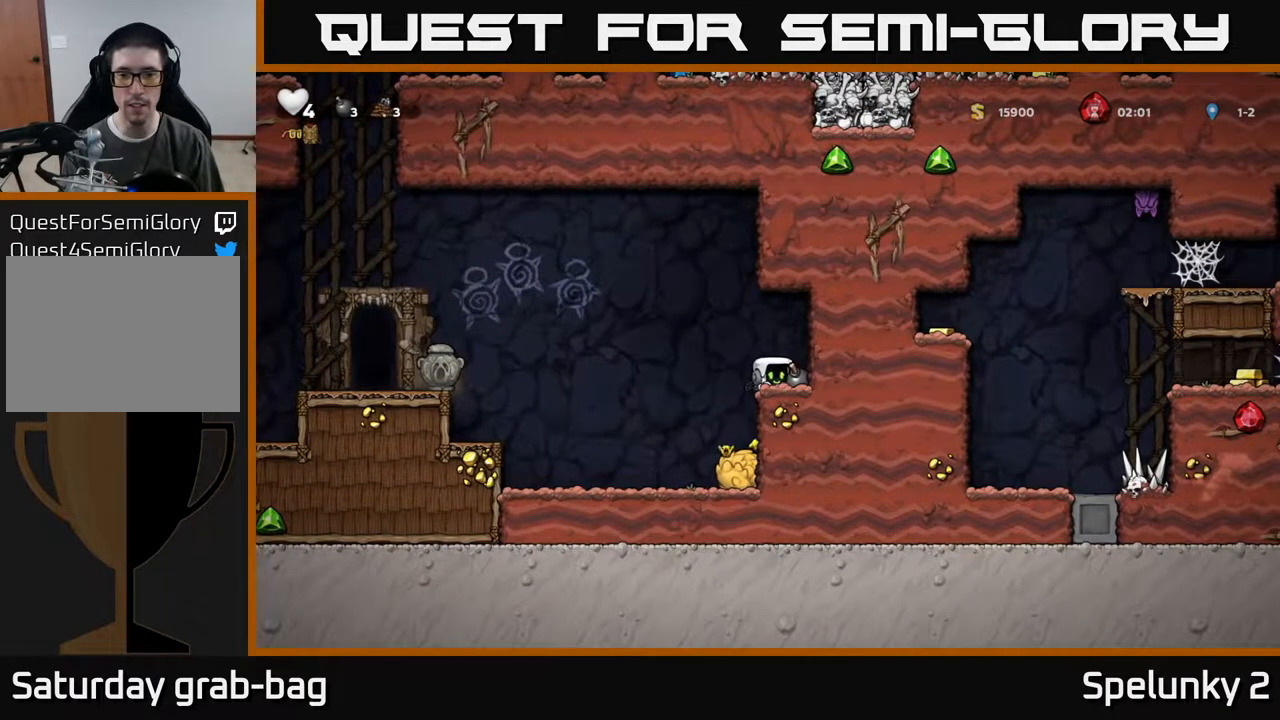
{"buttons": ["A", "DPAD_LEFT"], "left_stick": "center", "right_stick": "center", "events": [[100, "DPAD_LEFT", "down"], [183, "A", "down"]]}
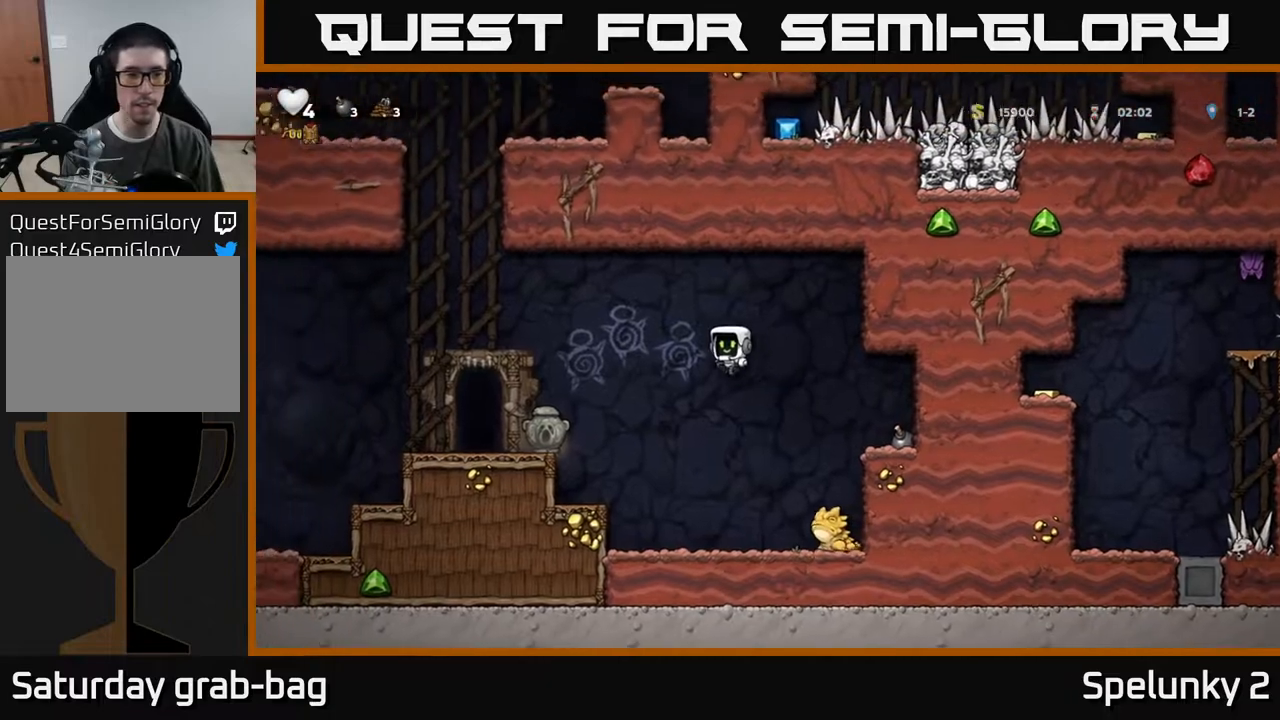
{"buttons": [], "left_stick": "center", "right_stick": "center", "events": [[100, "A", "up"], [283, "DPAD_LEFT", "up"]]}
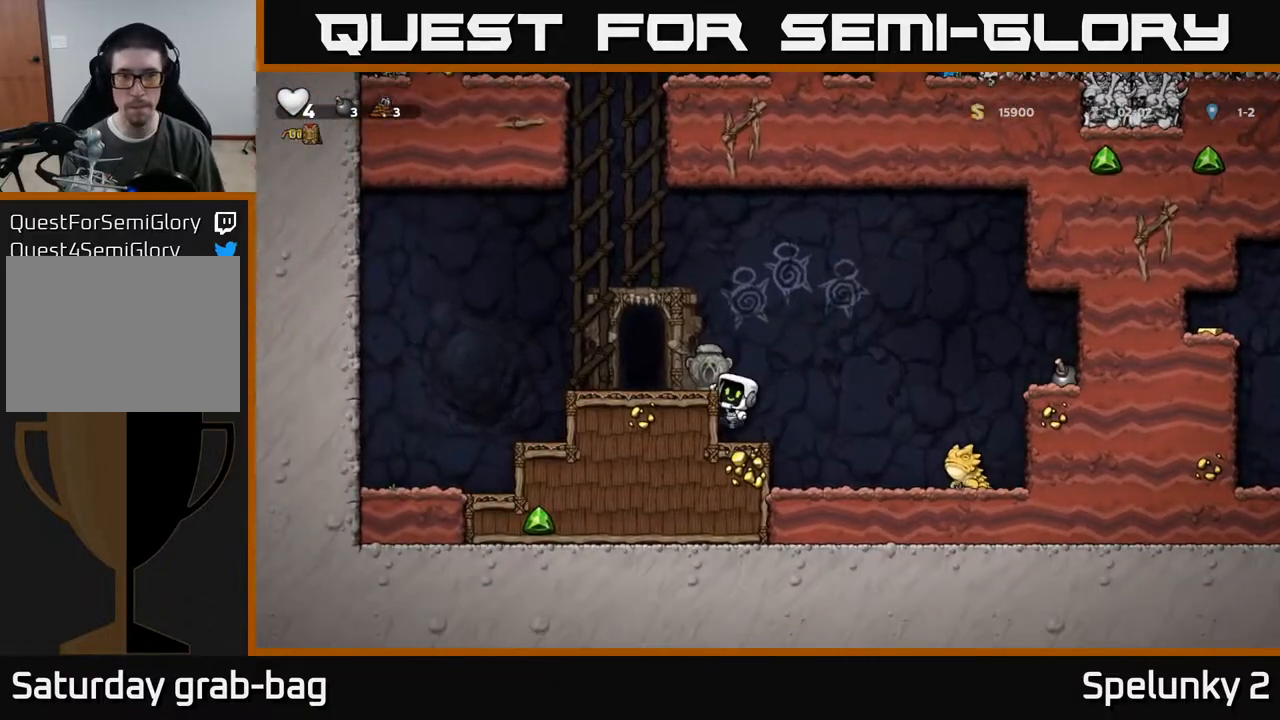
{"buttons": ["A", "DPAD_LEFT"], "left_stick": "center", "right_stick": "center", "events": [[417, "A", "down"], [450, "DPAD_LEFT", "down"]]}
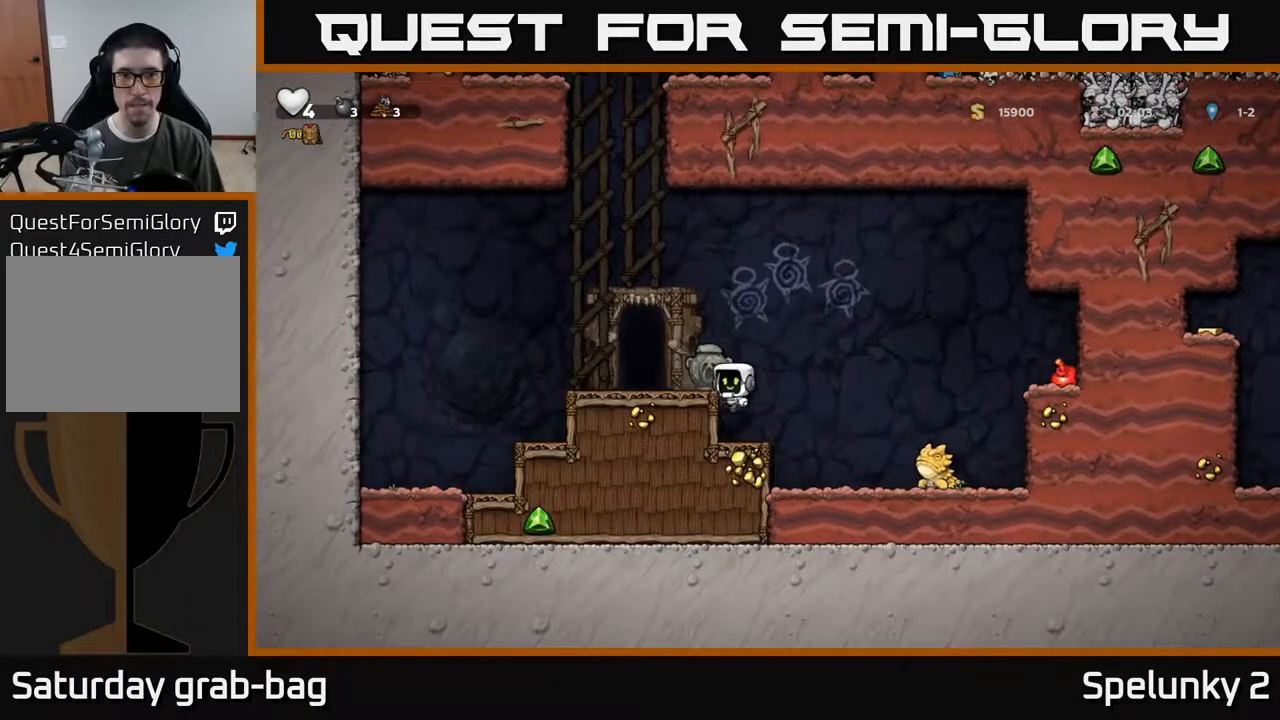
{"buttons": [], "left_stick": "center", "right_stick": "center", "events": [[17, "DPAD_LEFT", "up"], [67, "A", "up"]]}
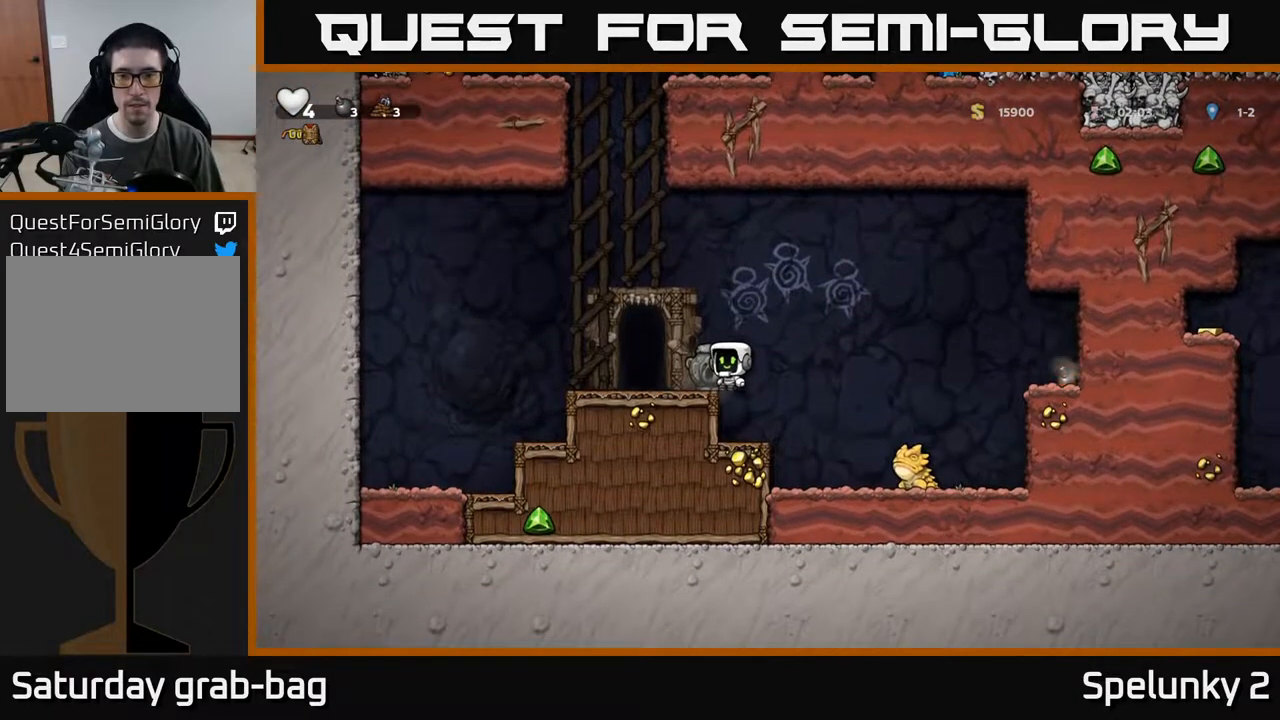
{"buttons": ["DPAD_RIGHT"], "left_stick": "center", "right_stick": "center", "events": [[183, "A", "down"], [233, "DPAD_RIGHT", "down"], [367, "A", "up"]]}
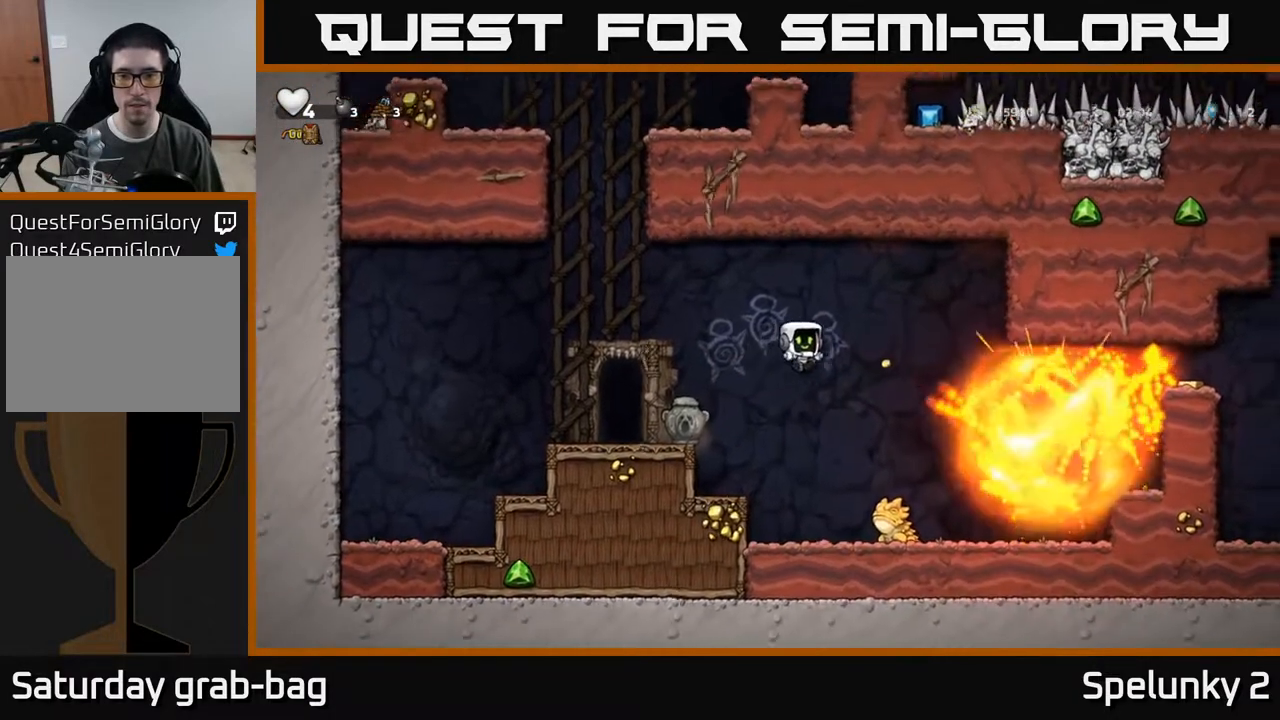
{"buttons": ["A"], "left_stick": "center", "right_stick": "center", "events": [[50, "DPAD_RIGHT", "up"], [233, "A", "down"], [267, "DPAD_RIGHT", "down"], [367, "DPAD_RIGHT", "up"]]}
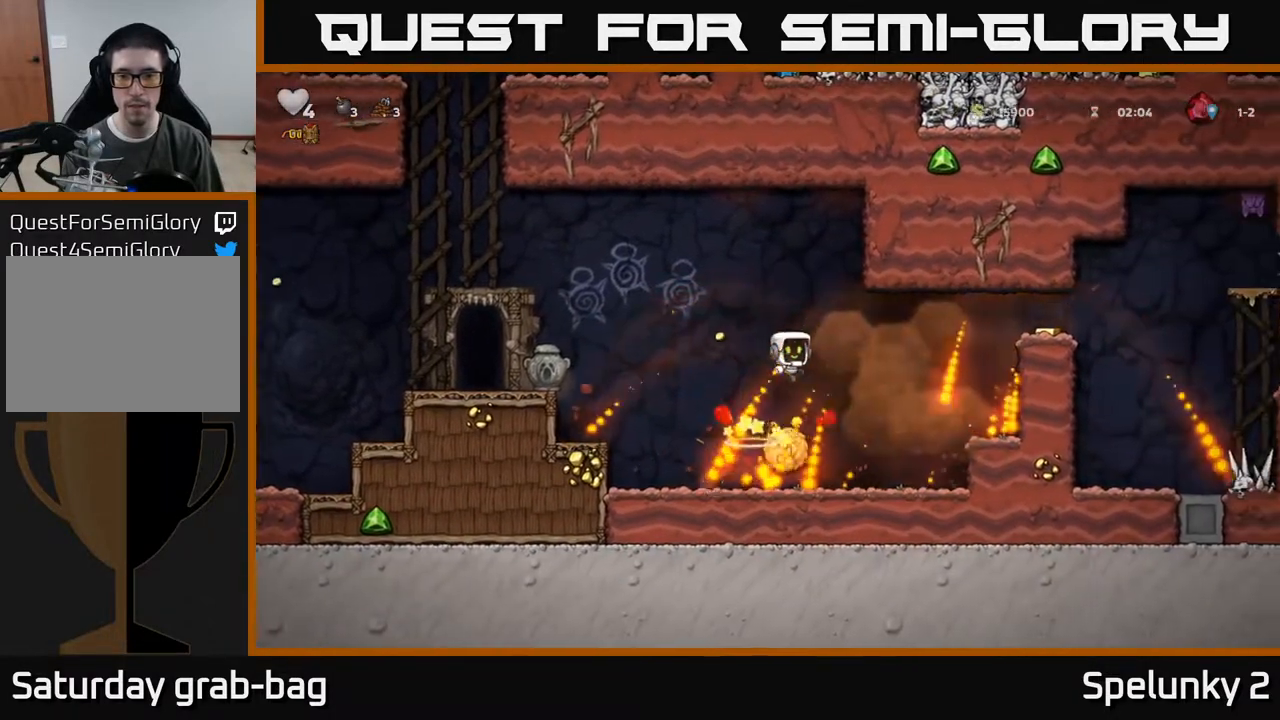
{"buttons": ["DPAD_RIGHT"], "left_stick": "center", "right_stick": "center", "events": [[17, "DPAD_RIGHT", "down"], [133, "A", "up"]]}
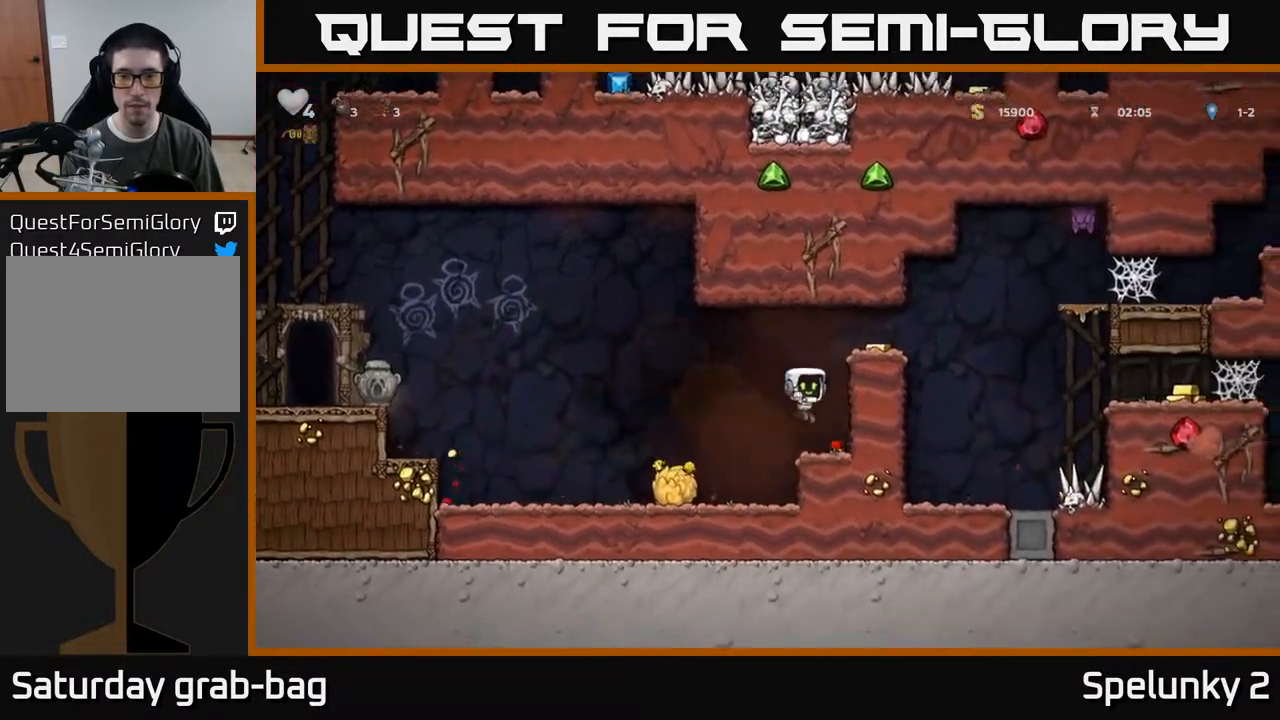
{"buttons": ["DPAD_RIGHT"], "left_stick": "center", "right_stick": "center", "events": [[117, "DPAD_RIGHT", "up"], [167, "A", "down"], [317, "DPAD_RIGHT", "down"], [333, "A", "up"]]}
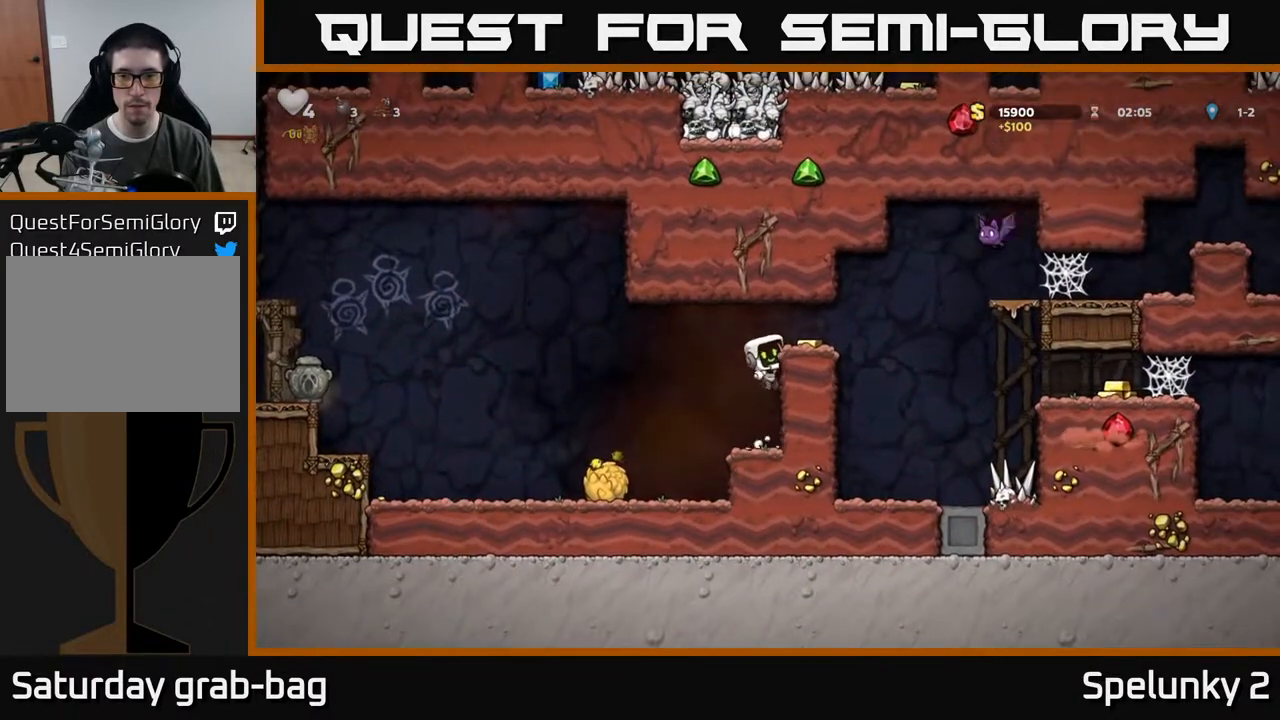
{"buttons": [], "left_stick": "center", "right_stick": "center", "events": [[100, "A", "down"], [233, "A", "up"], [283, "DPAD_RIGHT", "up"]]}
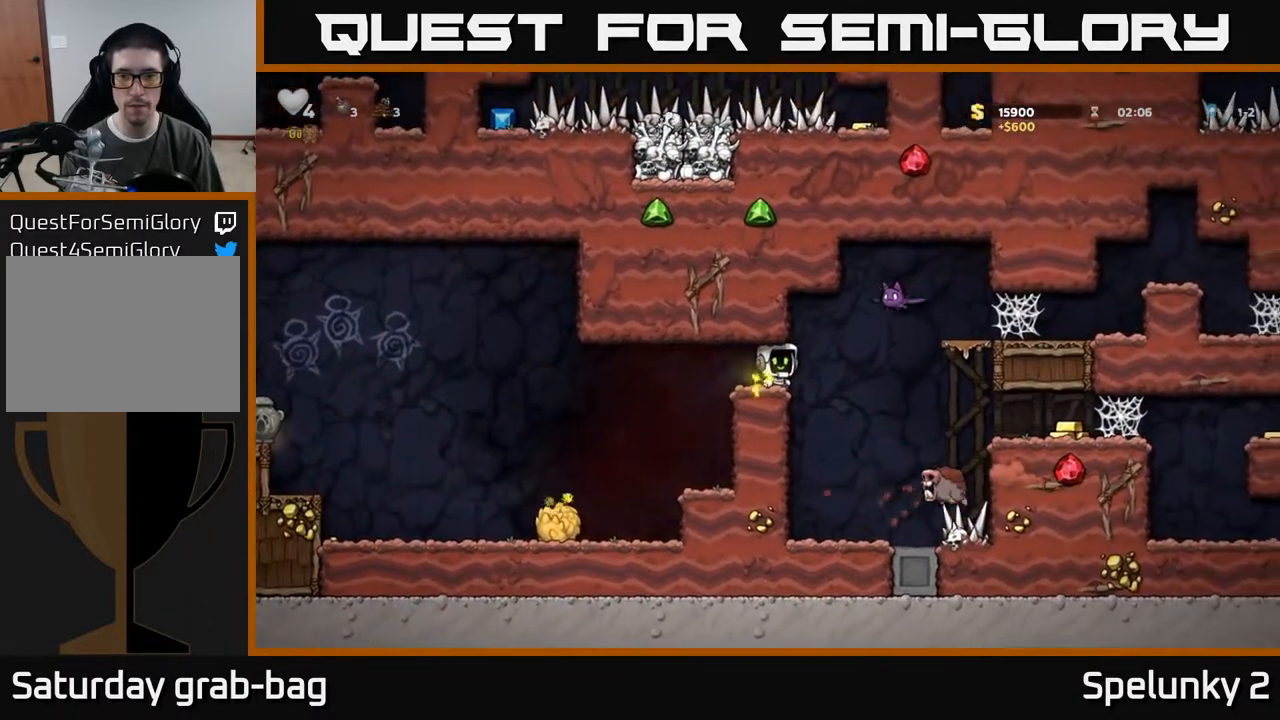
{"buttons": [], "left_stick": "center", "right_stick": "center", "events": []}
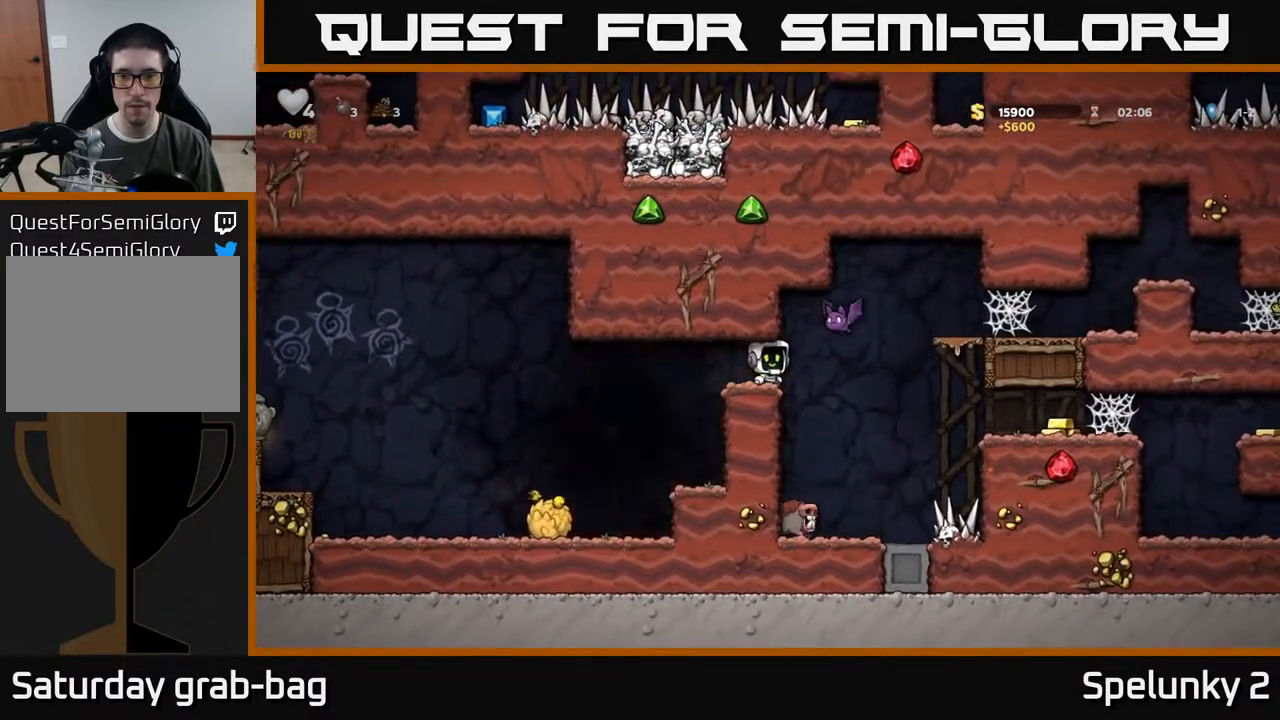
{"buttons": [], "left_stick": "center", "right_stick": "center", "events": [[67, "X", "down"], [133, "A", "down"], [167, "X", "up"], [217, "DPAD_LEFT", "down"], [233, "A", "up"], [283, "DPAD_LEFT", "up"]]}
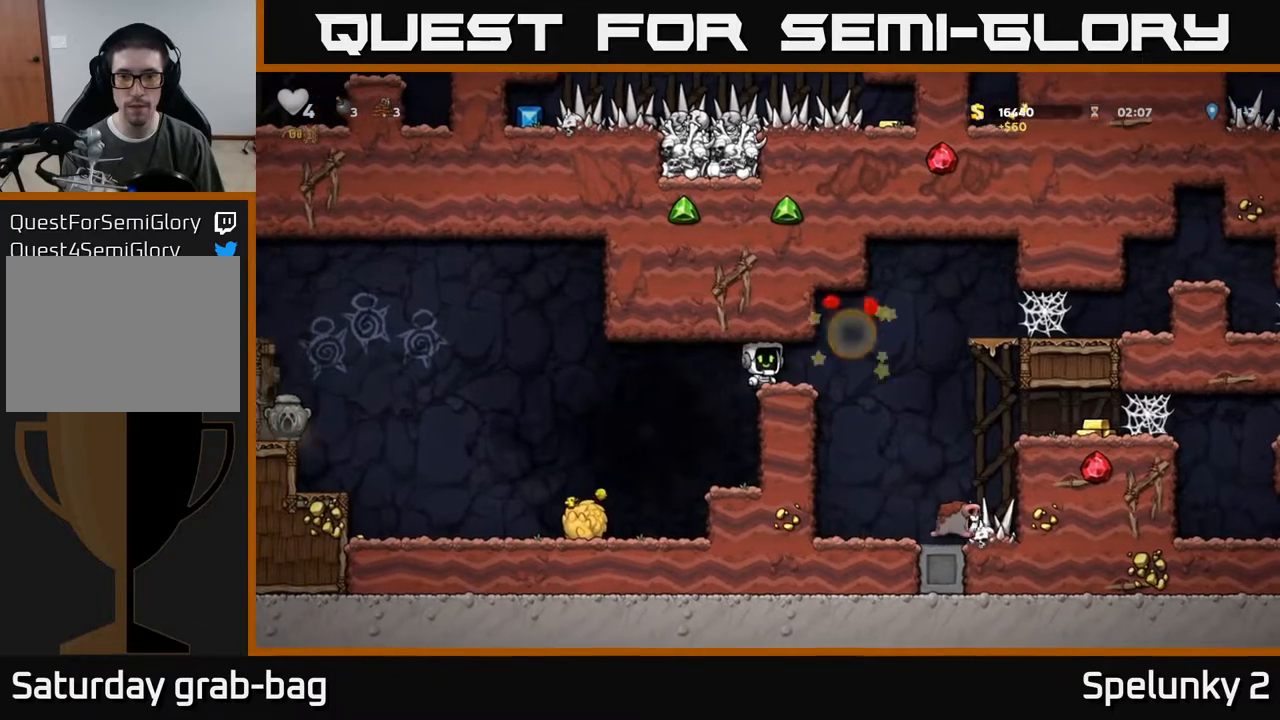
{"buttons": ["A", "DPAD_RIGHT"], "left_stick": "center", "right_stick": "center", "events": [[317, "DPAD_RIGHT", "down"], [500, "A", "down"]]}
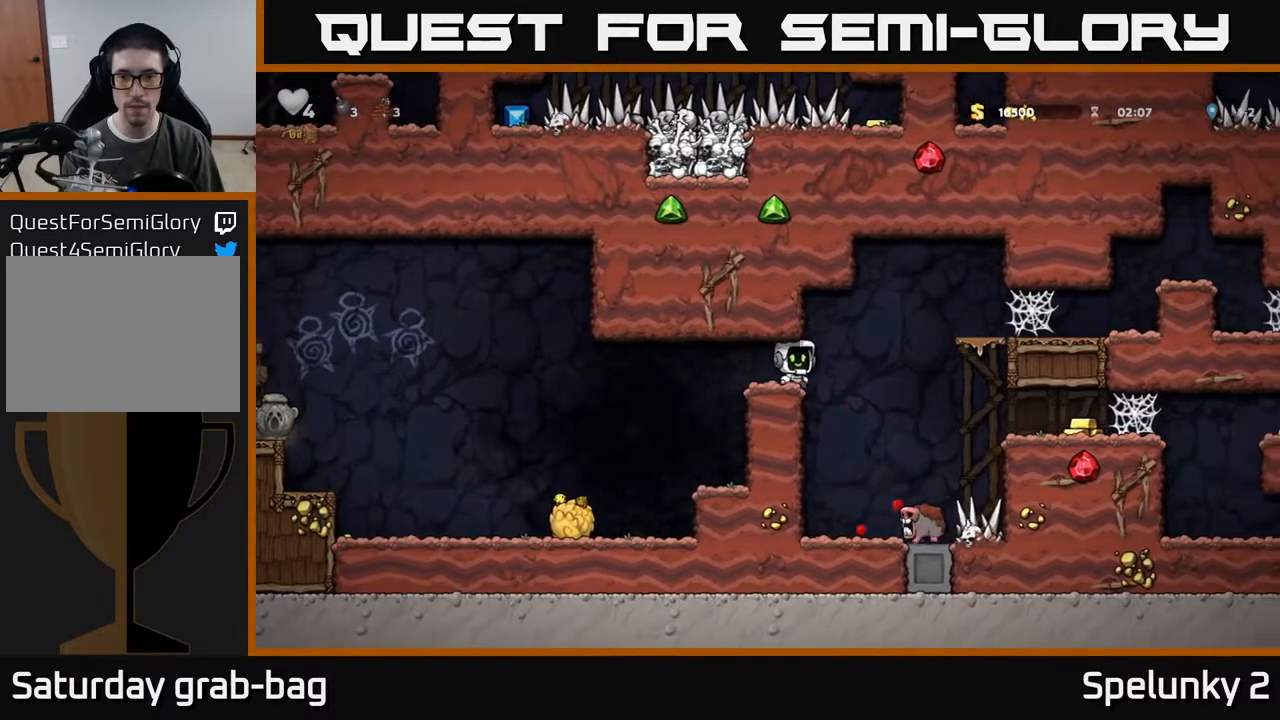
{"buttons": ["DPAD_RIGHT"], "left_stick": "center", "right_stick": "center", "events": [[250, "A", "up"]]}
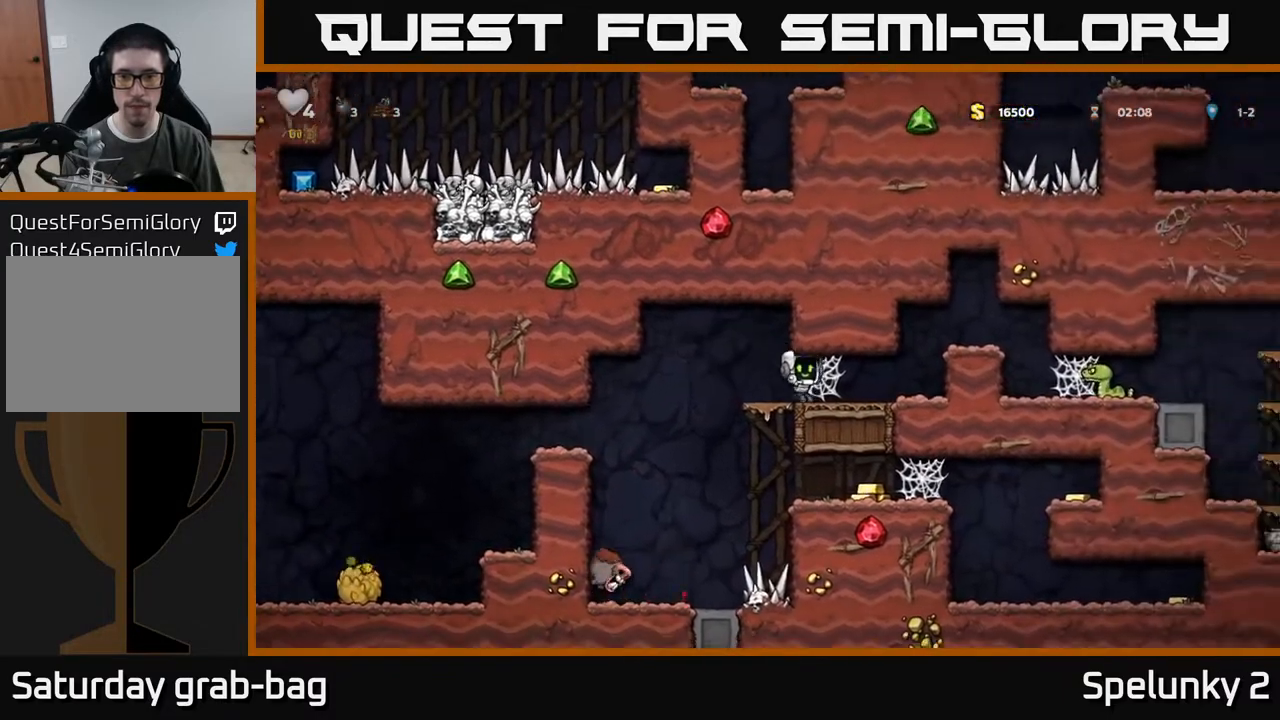
{"buttons": ["DPAD_RIGHT"], "left_stick": "center", "right_stick": "center", "events": [[100, "A", "down"], [183, "A", "up"], [233, "A", "down"], [317, "A", "up"], [400, "A", "down"], [467, "A", "up"]]}
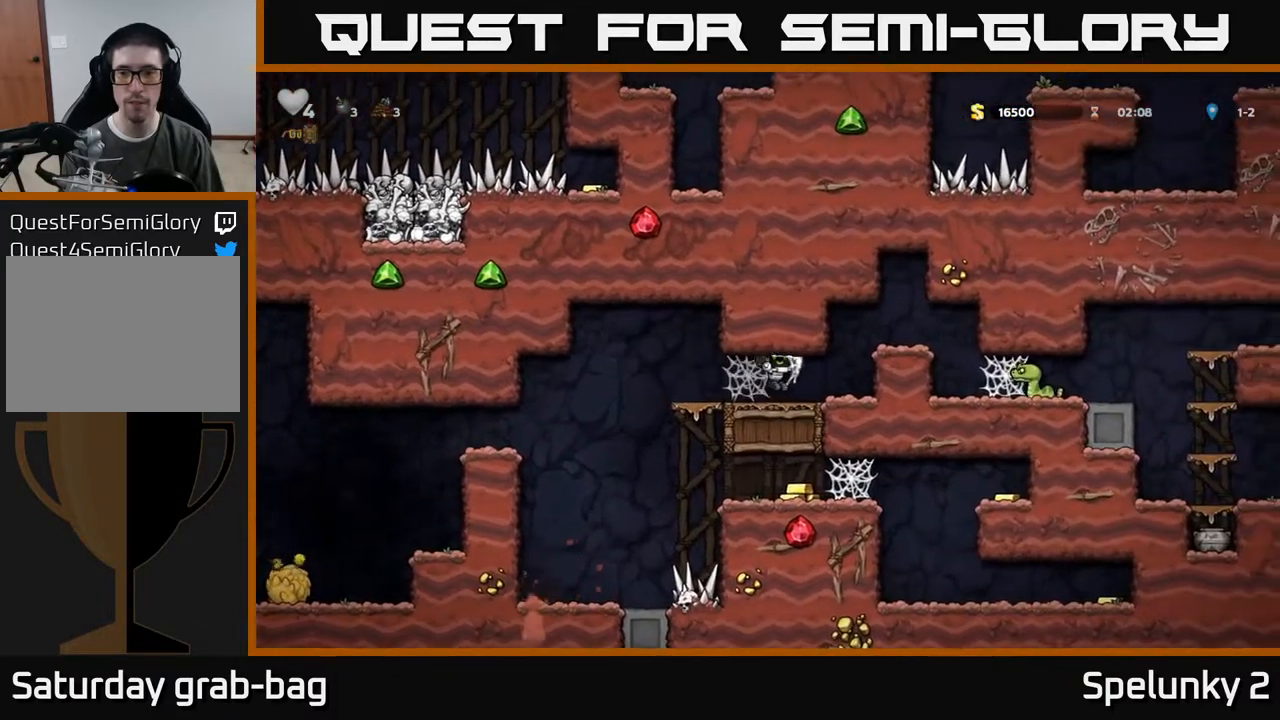
{"buttons": ["DPAD_RIGHT"], "left_stick": "center", "right_stick": "center", "events": [[183, "A", "down"], [333, "A", "up"]]}
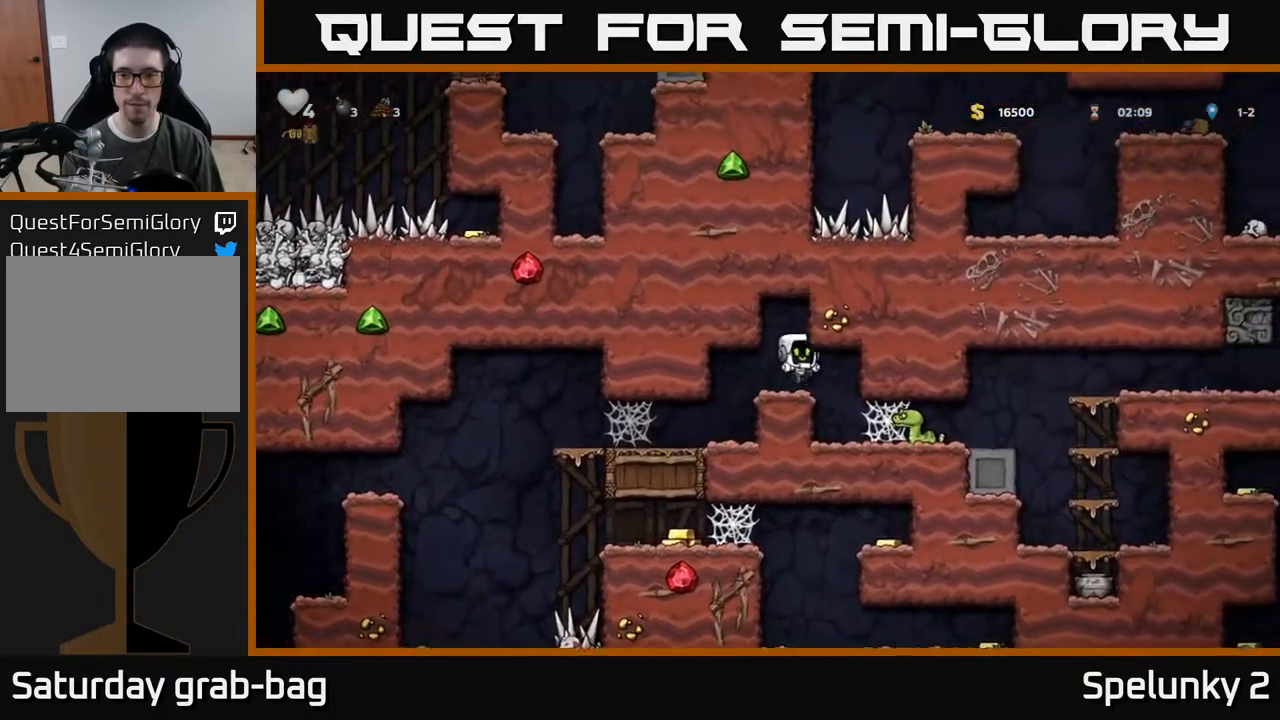
{"buttons": ["DPAD_RIGHT"], "left_stick": "center", "right_stick": "center", "events": [[117, "X", "down"], [233, "X", "up"], [300, "DPAD_RIGHT", "up"], [450, "DPAD_RIGHT", "down"]]}
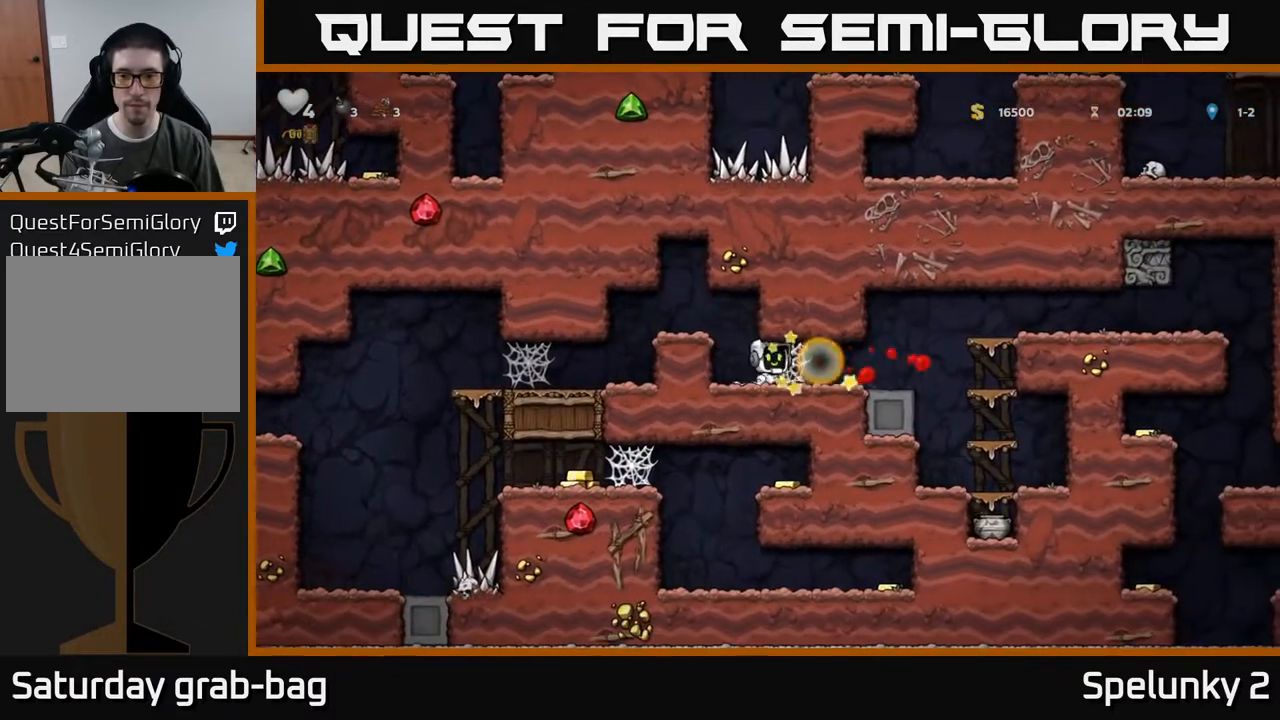
{"buttons": ["A", "DPAD_RIGHT"], "left_stick": "center", "right_stick": "center", "events": [[17, "A", "down"], [100, "A", "up"], [167, "A", "down"], [233, "A", "up"], [317, "A", "down"], [367, "A", "up"], [450, "A", "down"]]}
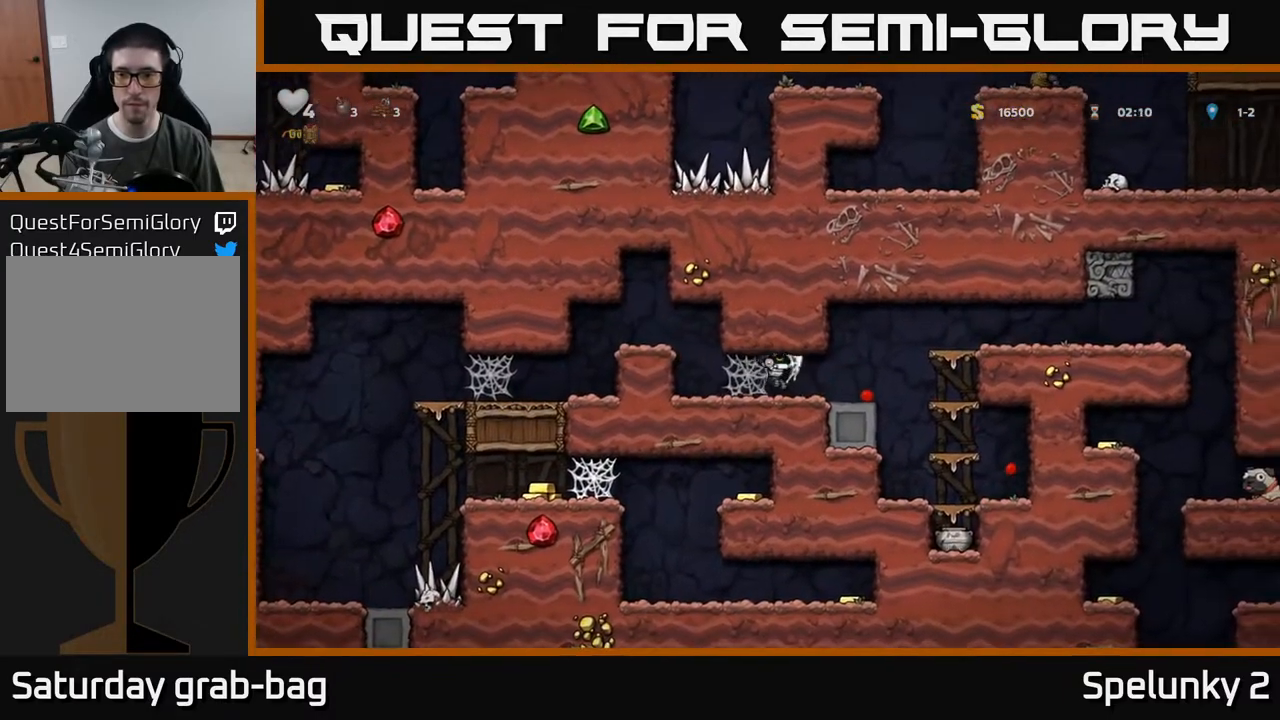
{"buttons": ["DPAD_RIGHT"], "left_stick": "center", "right_stick": "center", "events": [[33, "A", "up"], [217, "A", "down"], [367, "A", "up"]]}
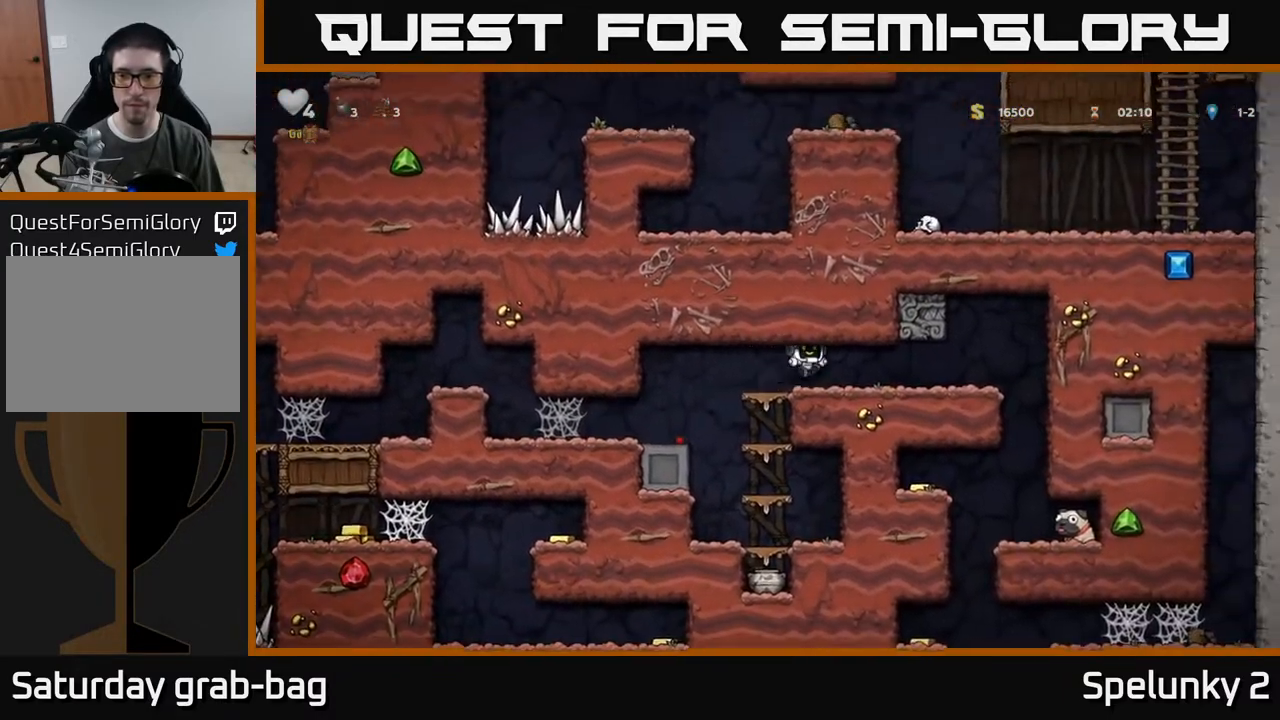
{"buttons": [], "left_stick": "center", "right_stick": "center", "events": [[67, "DPAD_RIGHT", "up"]]}
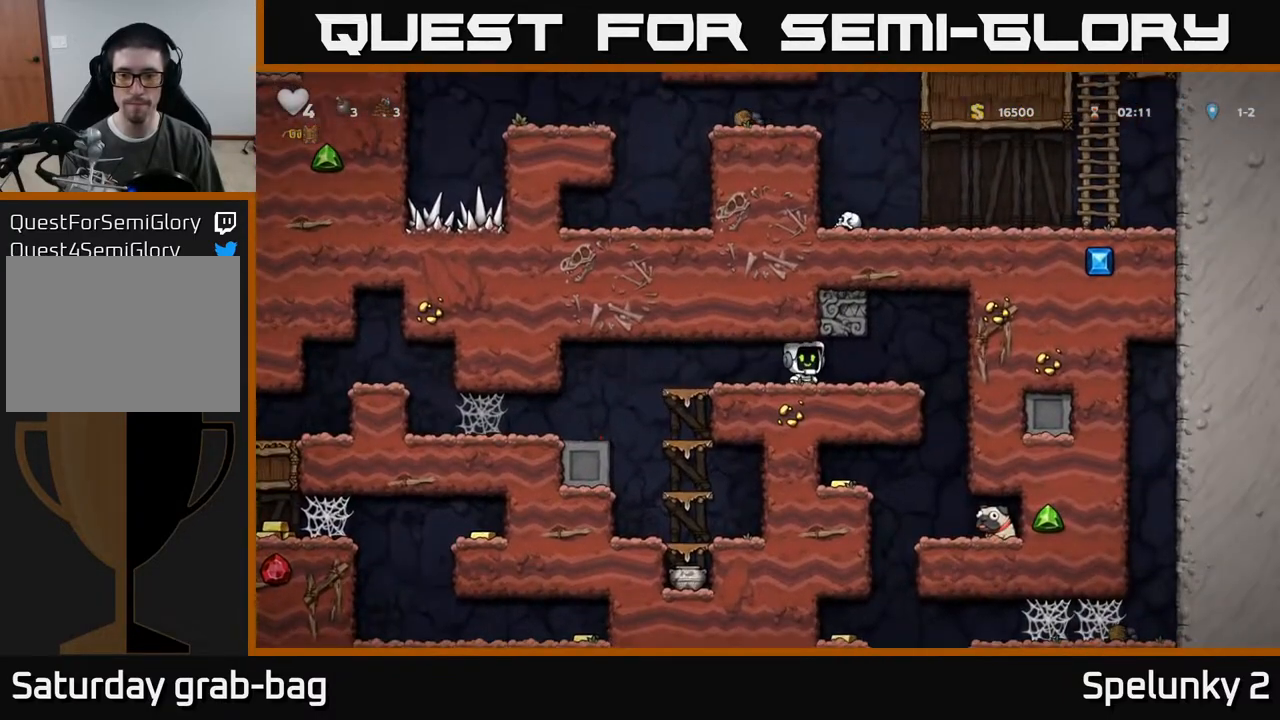
{"buttons": [], "left_stick": "center", "right_stick": "center", "events": []}
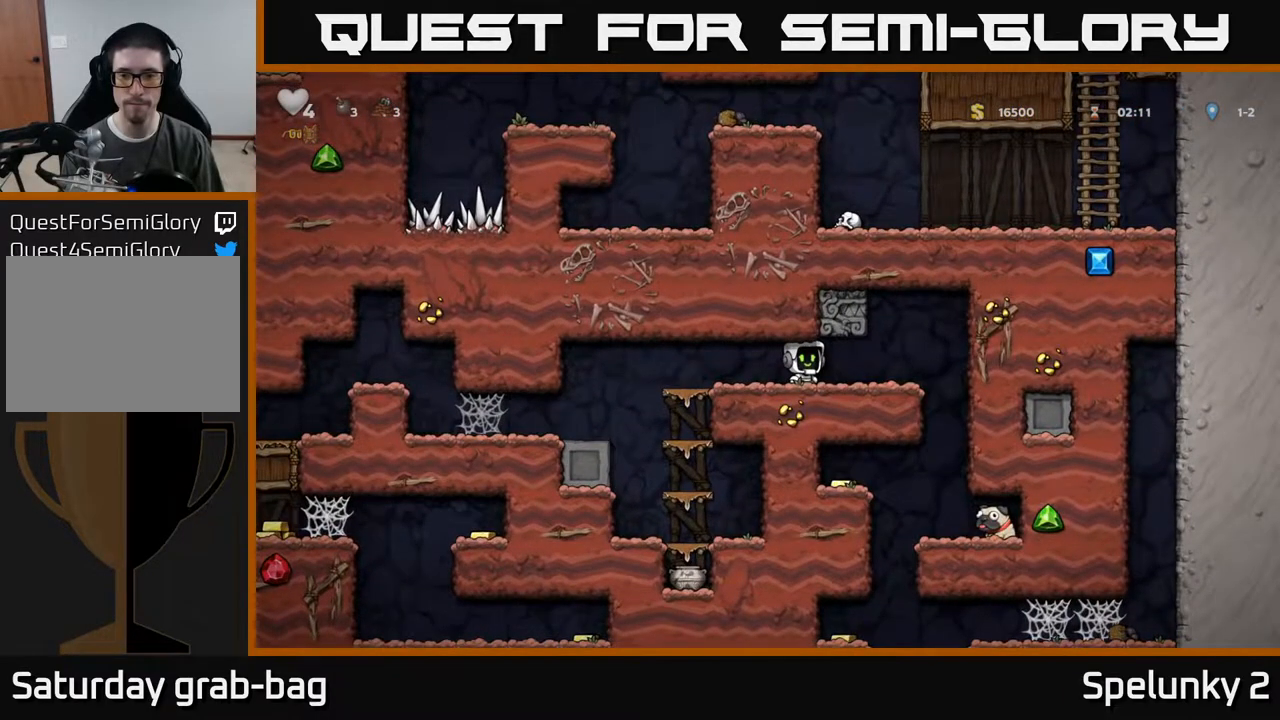
{"buttons": ["DPAD_LEFT"], "left_stick": "center", "right_stick": "center", "events": [[267, "DPAD_LEFT", "down"]]}
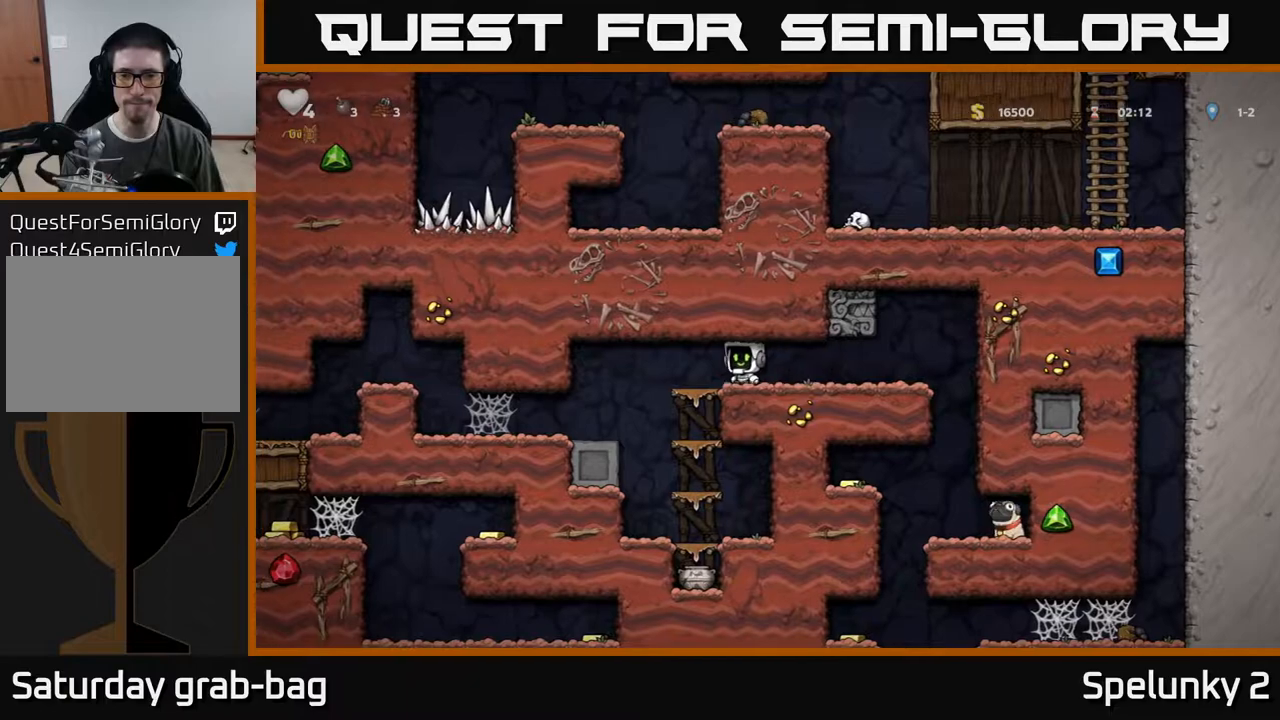
{"buttons": ["DPAD_DOWN"], "left_stick": "center", "right_stick": "center", "events": [[50, "DPAD_DOWN", "down"], [50, "DPAD_LEFT", "up"], [200, "A", "down"], [283, "A", "up"]]}
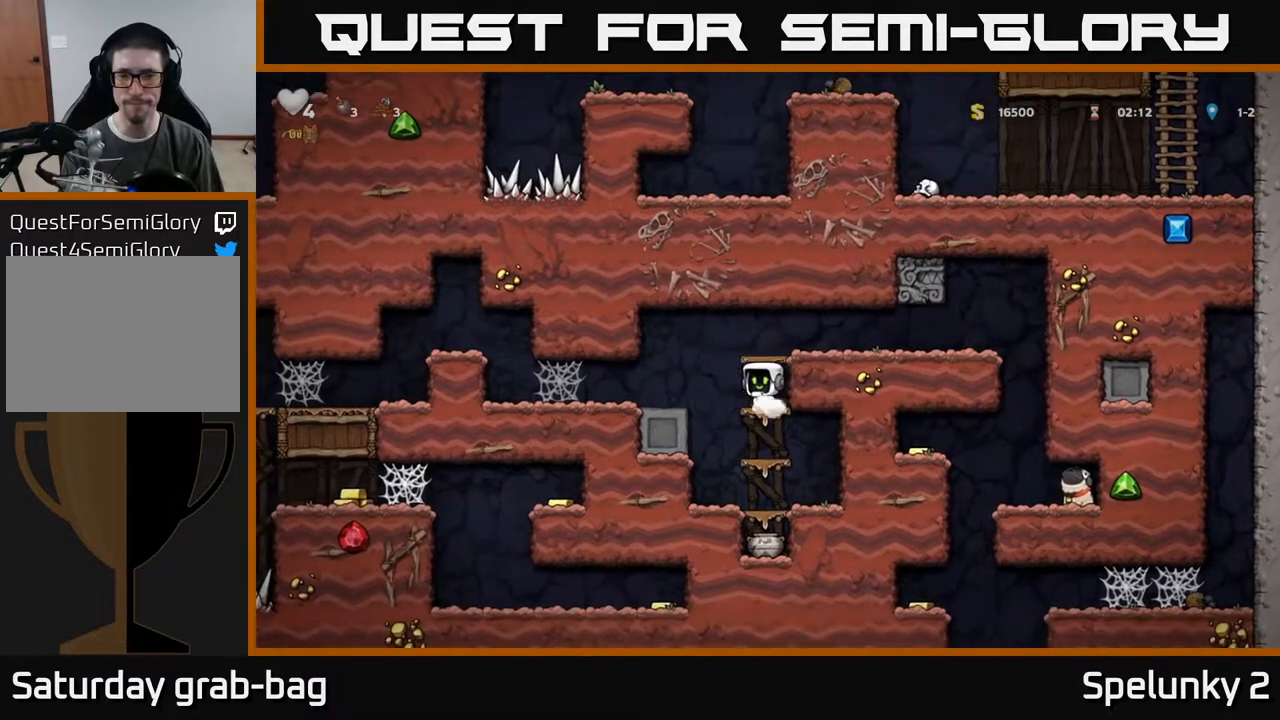
{"buttons": ["DPAD_DOWN"], "left_stick": "center", "right_stick": "center", "events": [[17, "A", "down"], [150, "A", "up"], [283, "A", "down"], [417, "A", "up"]]}
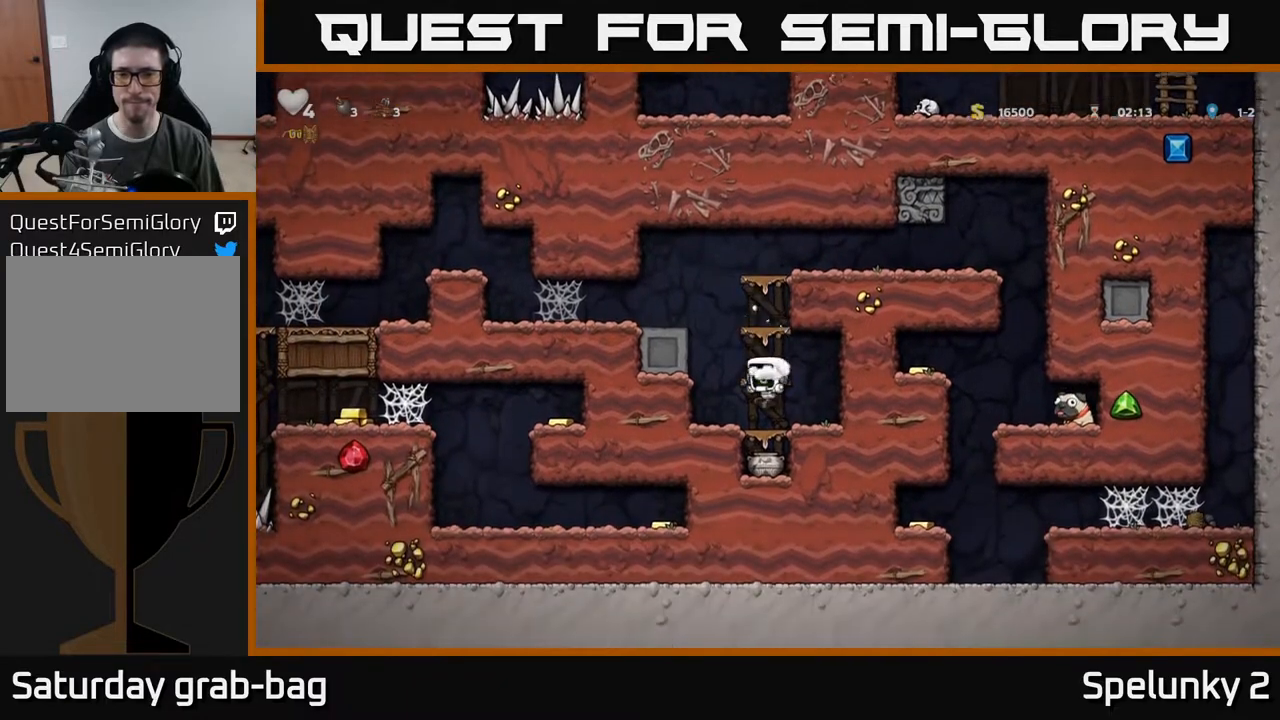
{"buttons": ["DPAD_DOWN"], "left_stick": "center", "right_stick": "center", "events": [[150, "A", "down"], [300, "A", "up"]]}